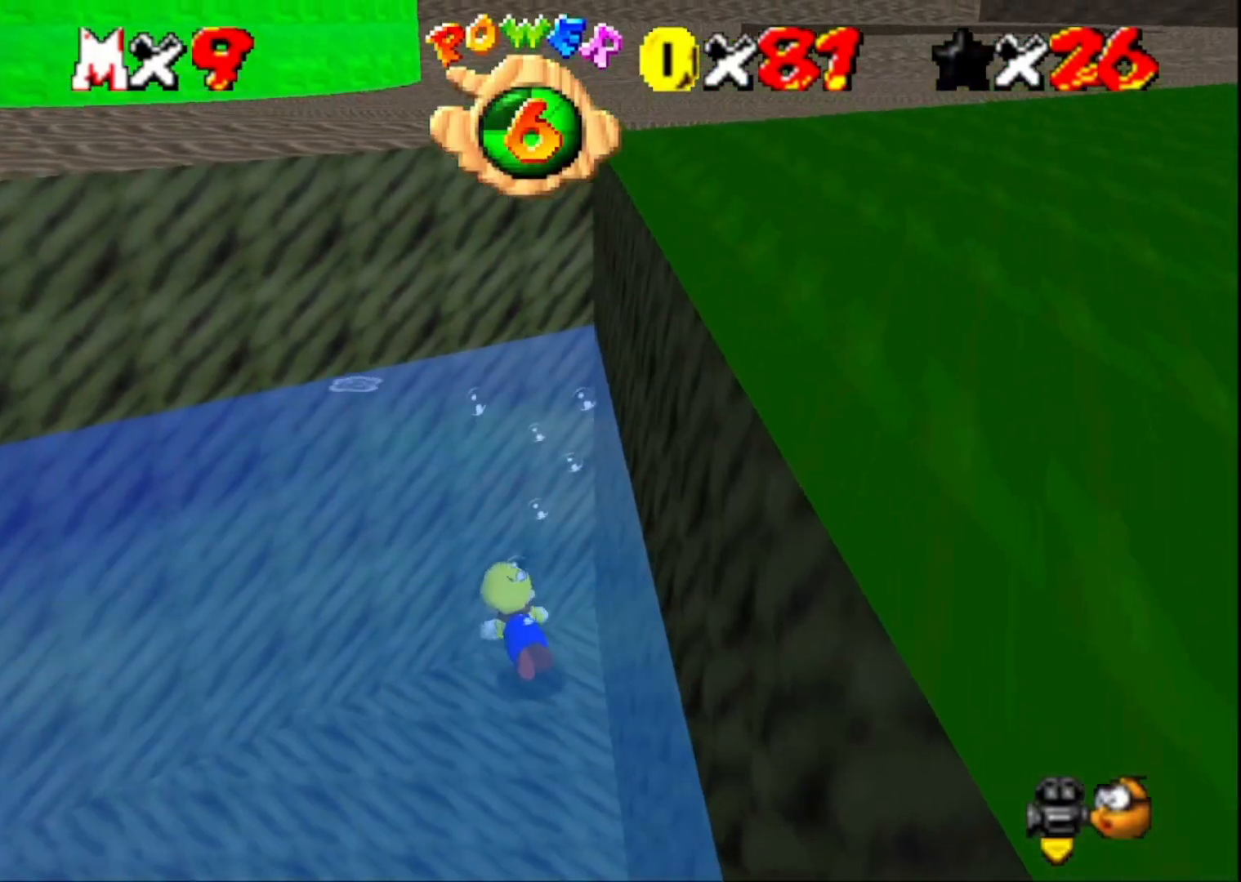
Gameplay with a controller (PlayStation layout); each line is a JSON object with the inputs held at the frame after it. "events" lists button and stick changes between this image and that frame as [ms after this image, input, new state], when the widget could be followed in between.
{"buttons": [], "left_stick": "down", "right_stick": "center", "events": [[33, "CROSS", "down"], [233, "CROSS", "up"], [300, "left_stick", "down"]]}
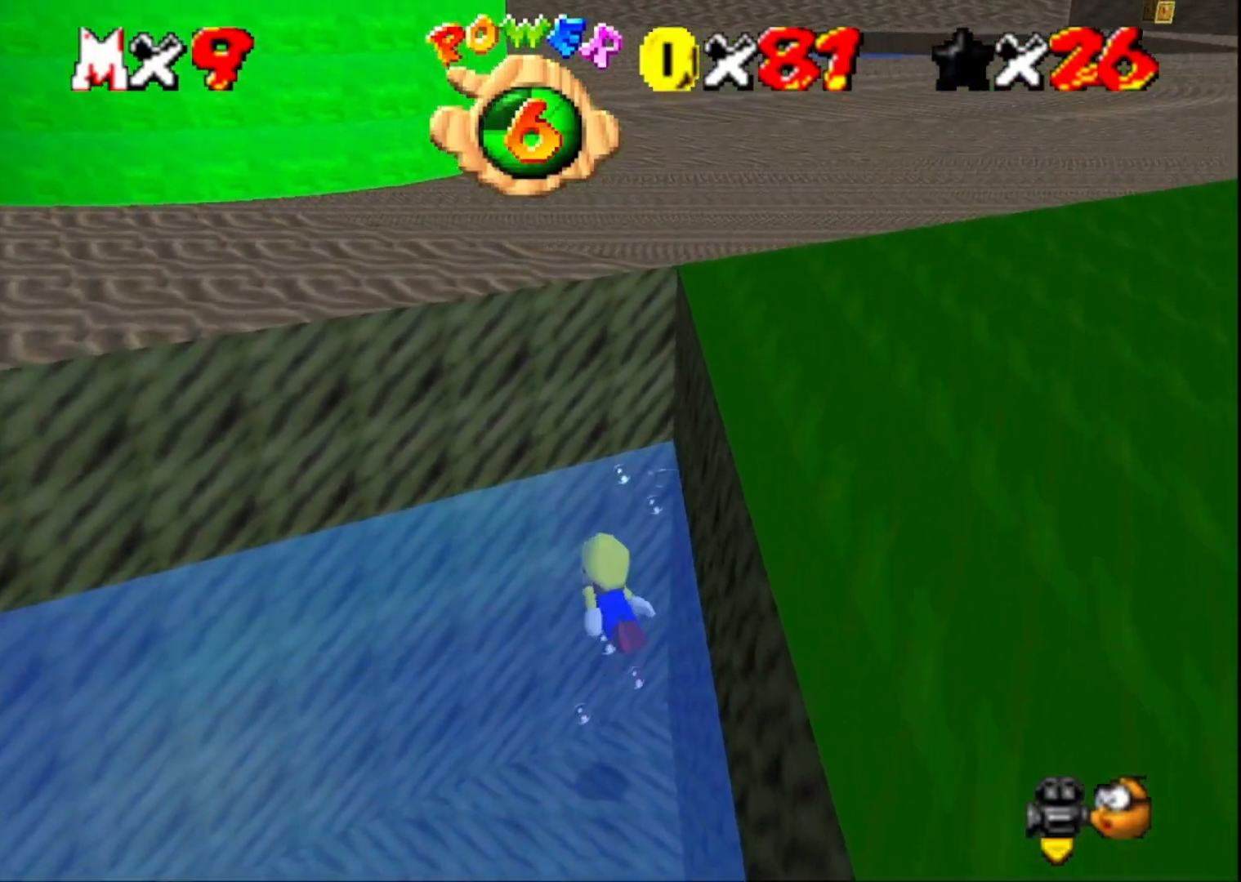
{"buttons": [], "left_stick": "down", "right_stick": "center", "events": [[67, "left_stick", "center"], [500, "left_stick", "down"]]}
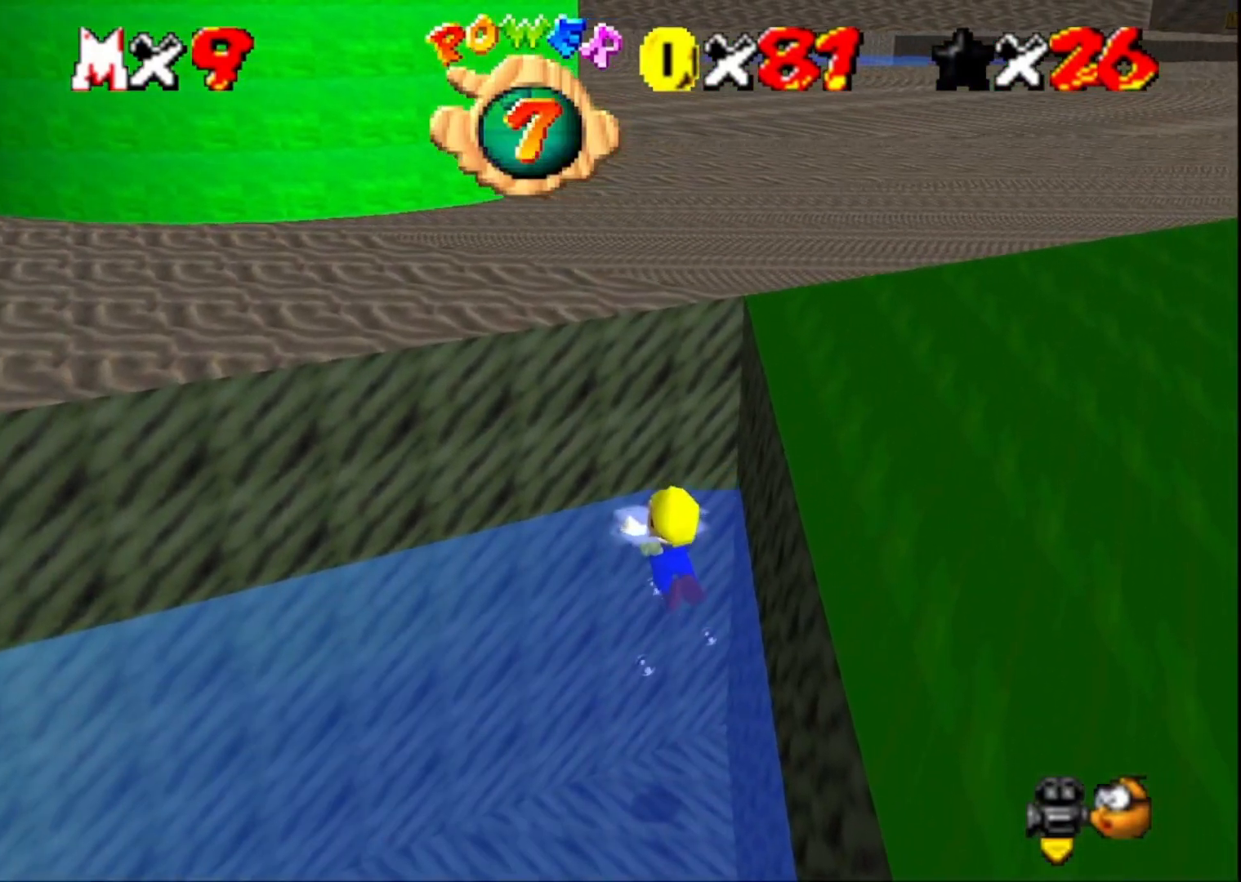
{"buttons": [], "left_stick": "up-left", "right_stick": "right", "events": [[67, "CROSS", "down"], [200, "left_stick", "center"], [233, "CROSS", "up"], [300, "left_stick", "up-left"], [467, "right_stick", "right"]]}
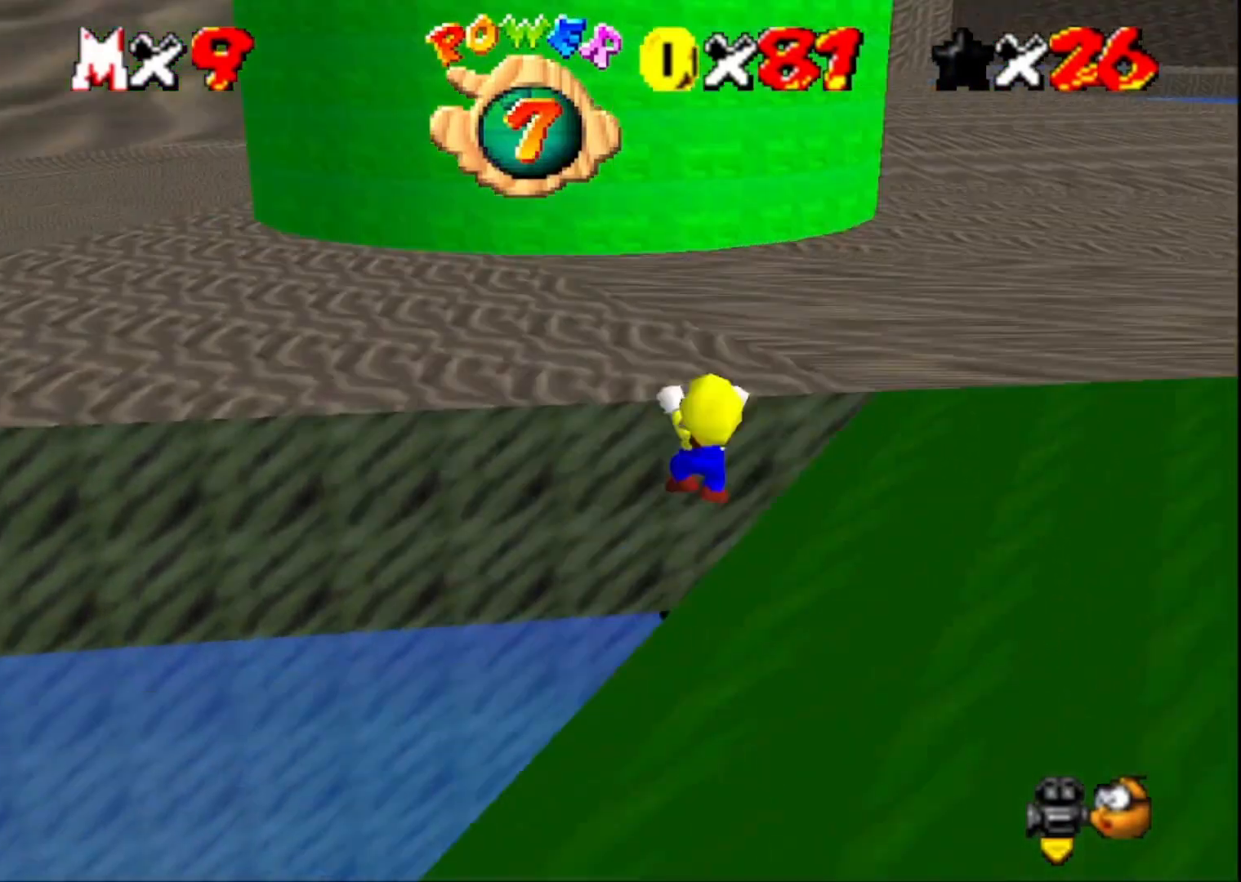
{"buttons": [], "left_stick": "up", "right_stick": "center", "events": [[67, "right_stick", "center"], [167, "CROSS", "down"], [200, "left_stick", "center"], [300, "CROSS", "up"], [367, "left_stick", "up"]]}
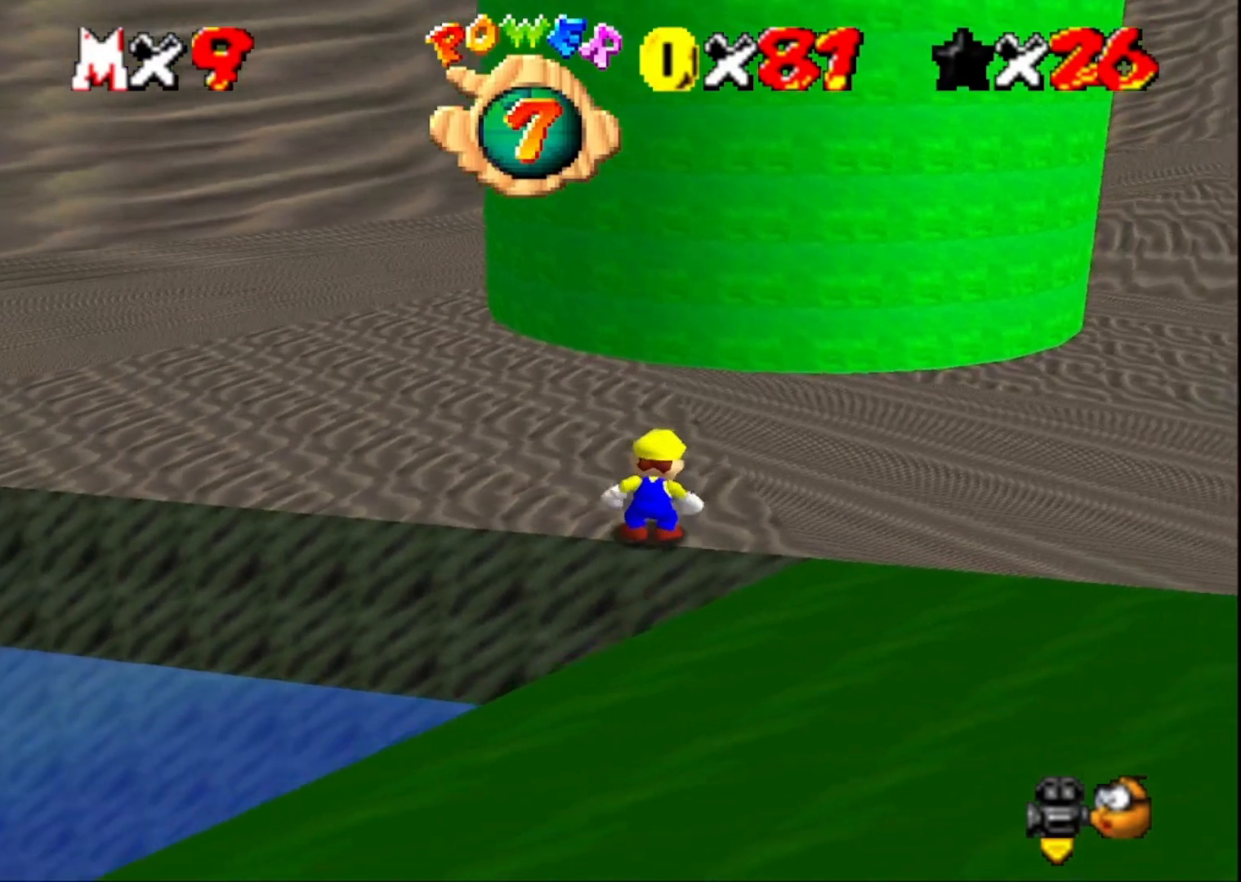
{"buttons": [], "left_stick": "up-left", "right_stick": "center", "events": [[67, "right_stick", "left"], [233, "right_stick", "center"], [333, "left_stick", "up-left"], [333, "right_stick", "left"], [433, "right_stick", "center"]]}
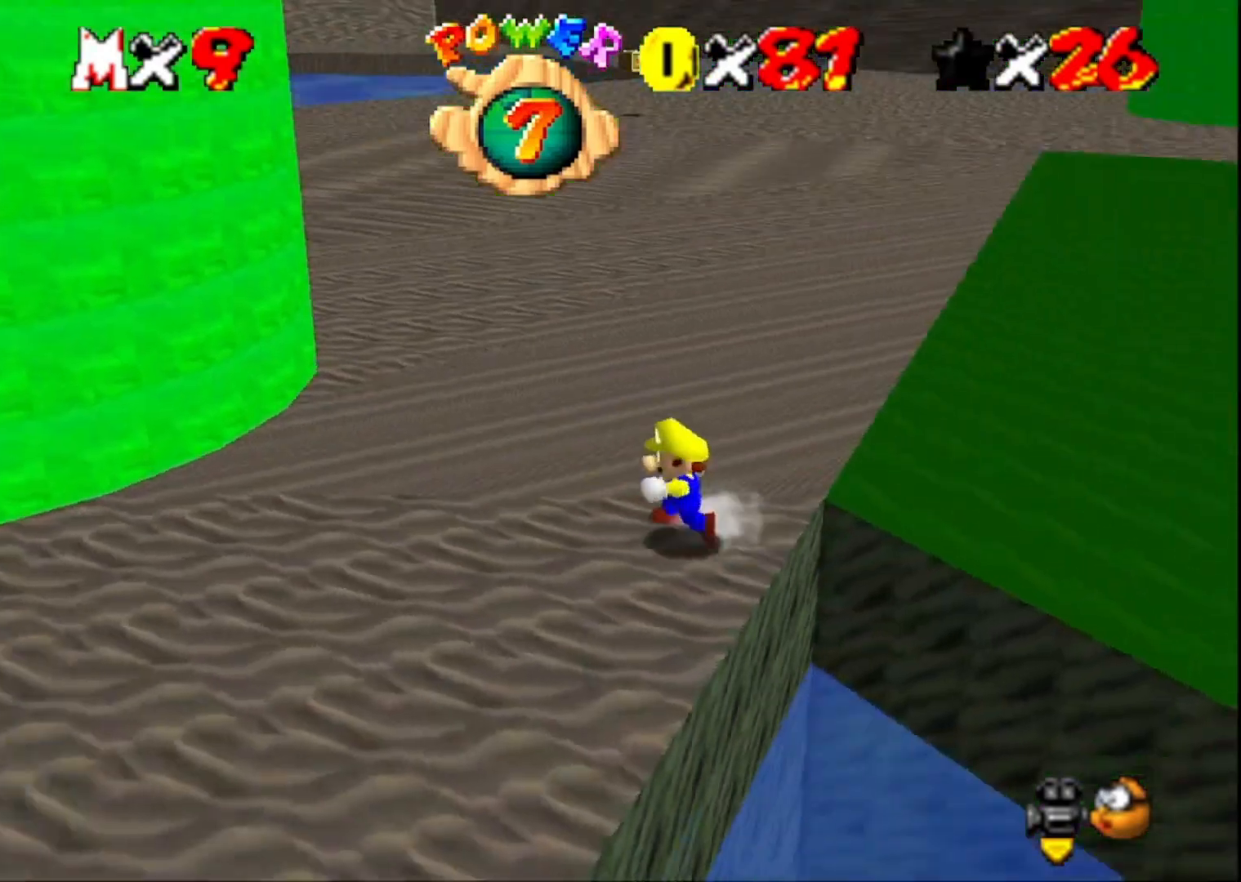
{"buttons": [], "left_stick": "left", "right_stick": "right", "events": [[33, "left_stick", "left"], [200, "right_stick", "up"], [333, "right_stick", "center"], [467, "right_stick", "right"]]}
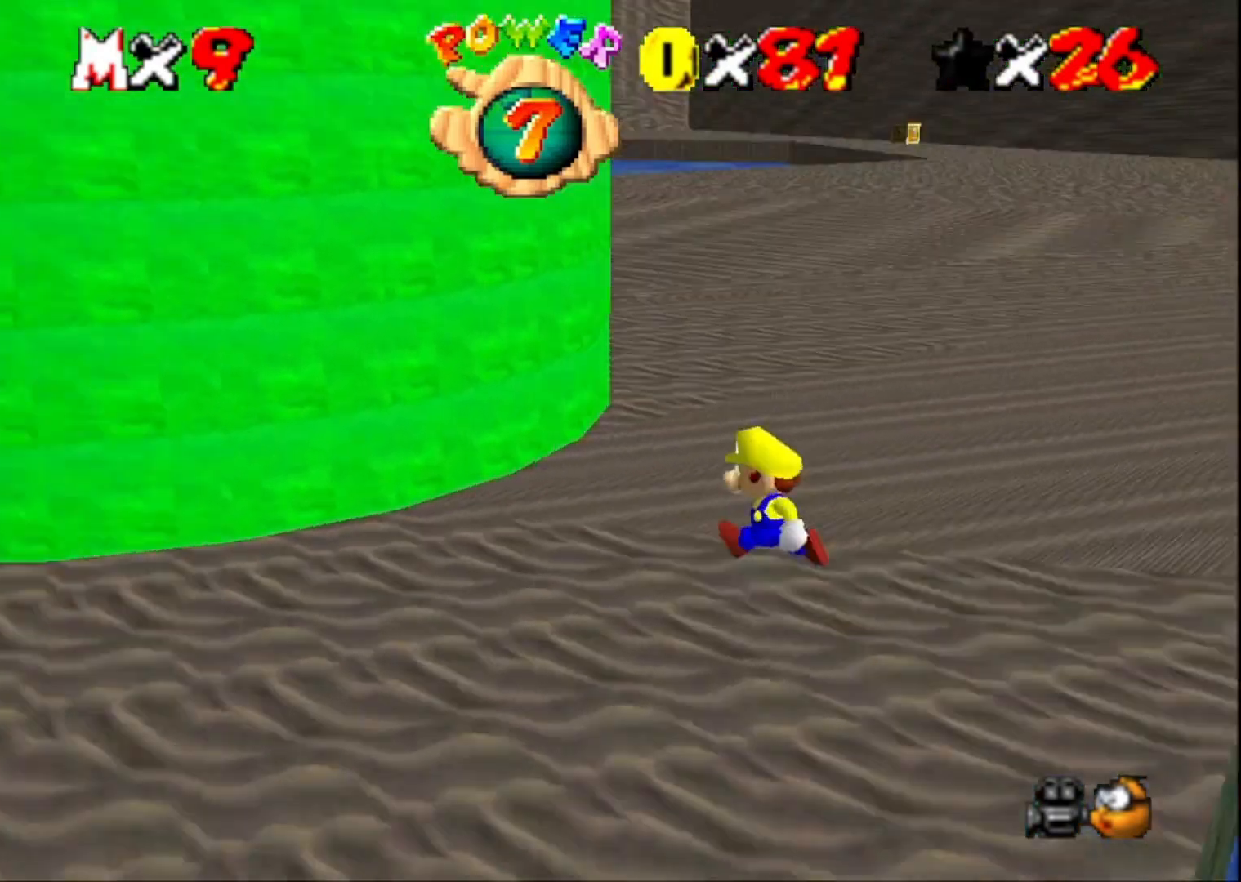
{"buttons": [], "left_stick": "up-left", "right_stick": "center", "events": [[133, "right_stick", "center"], [267, "L2", "down"], [300, "left_stick", "up-left"], [367, "CROSS", "down"], [467, "CROSS", "up"], [467, "L2", "up"]]}
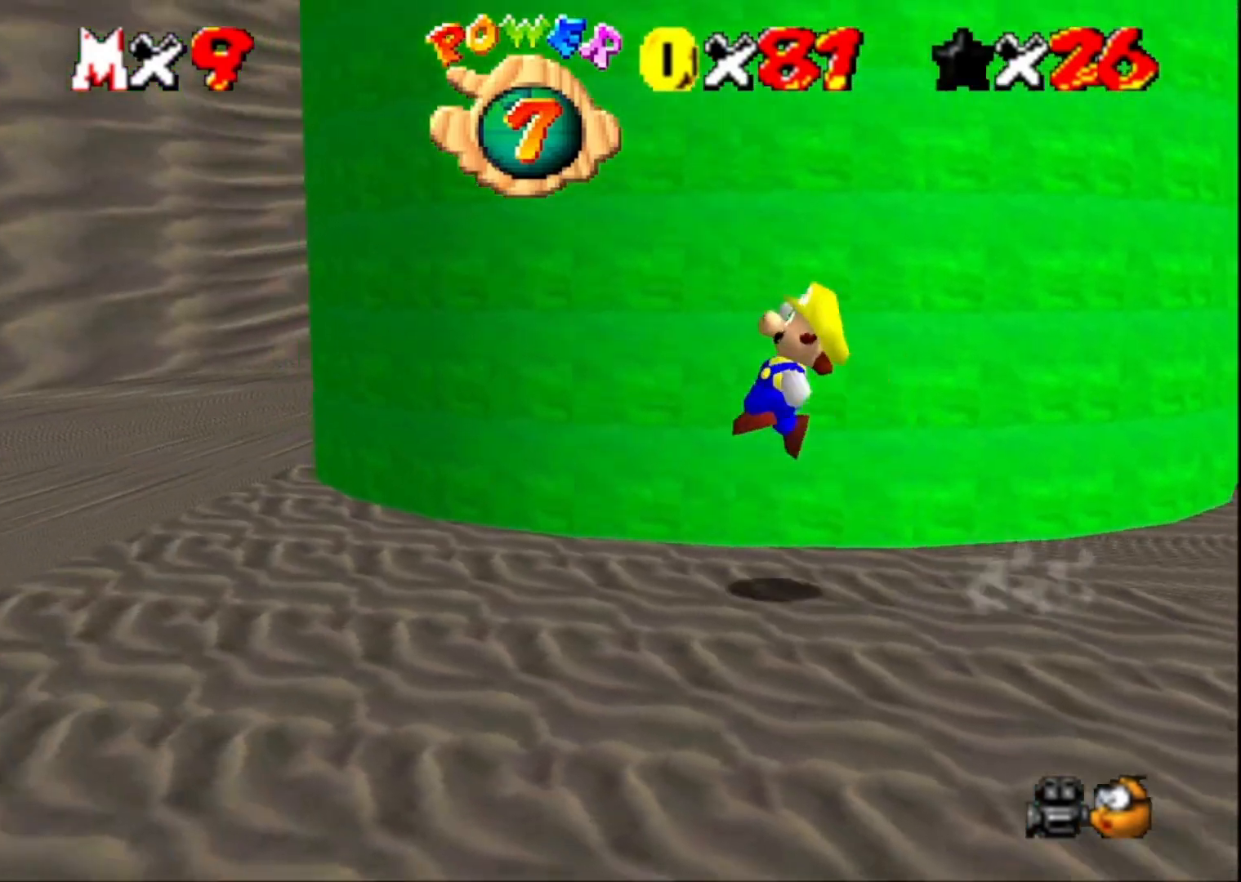
{"buttons": [], "left_stick": "up-left", "right_stick": "left", "events": [[167, "right_stick", "down"], [300, "right_stick", "center"], [467, "right_stick", "left"]]}
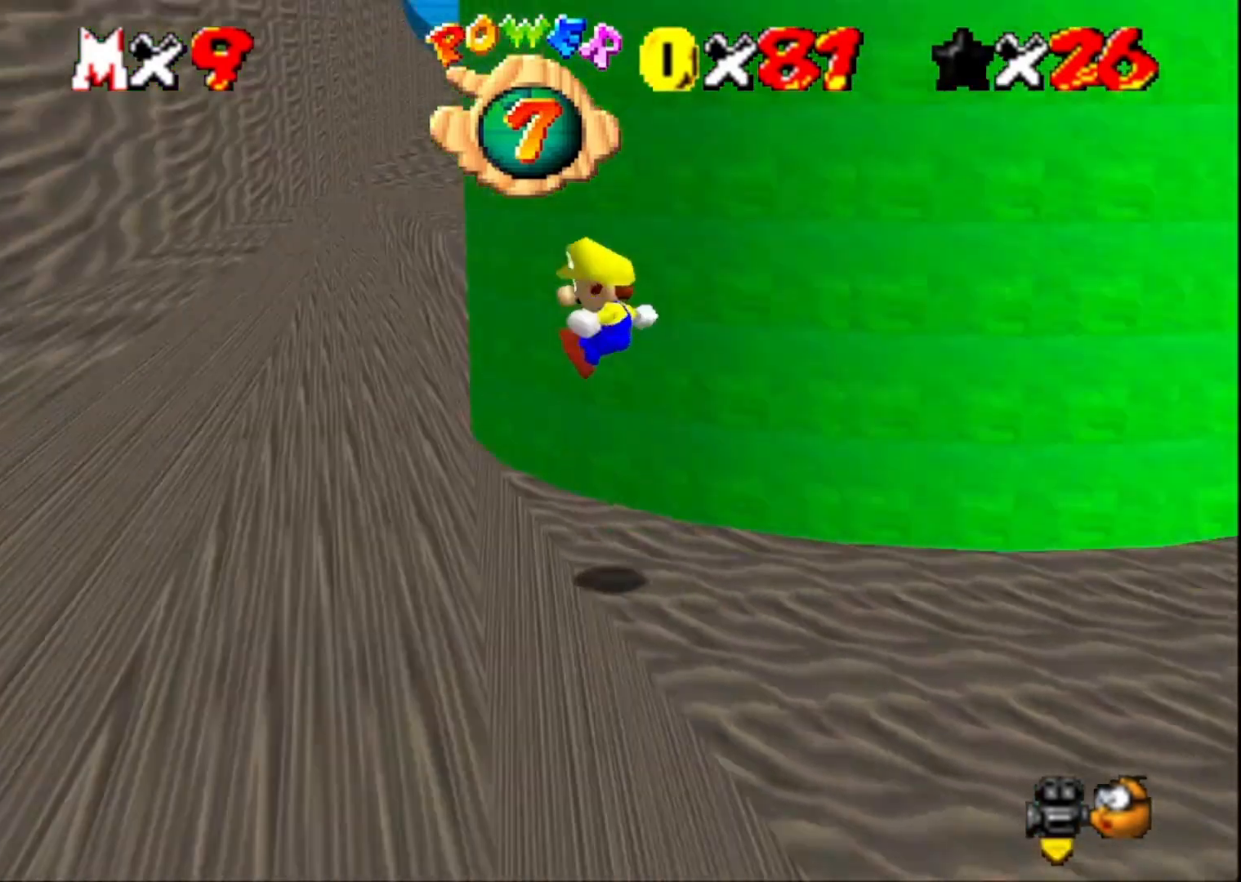
{"buttons": [], "left_stick": "up-left", "right_stick": "center", "events": [[133, "right_stick", "center"]]}
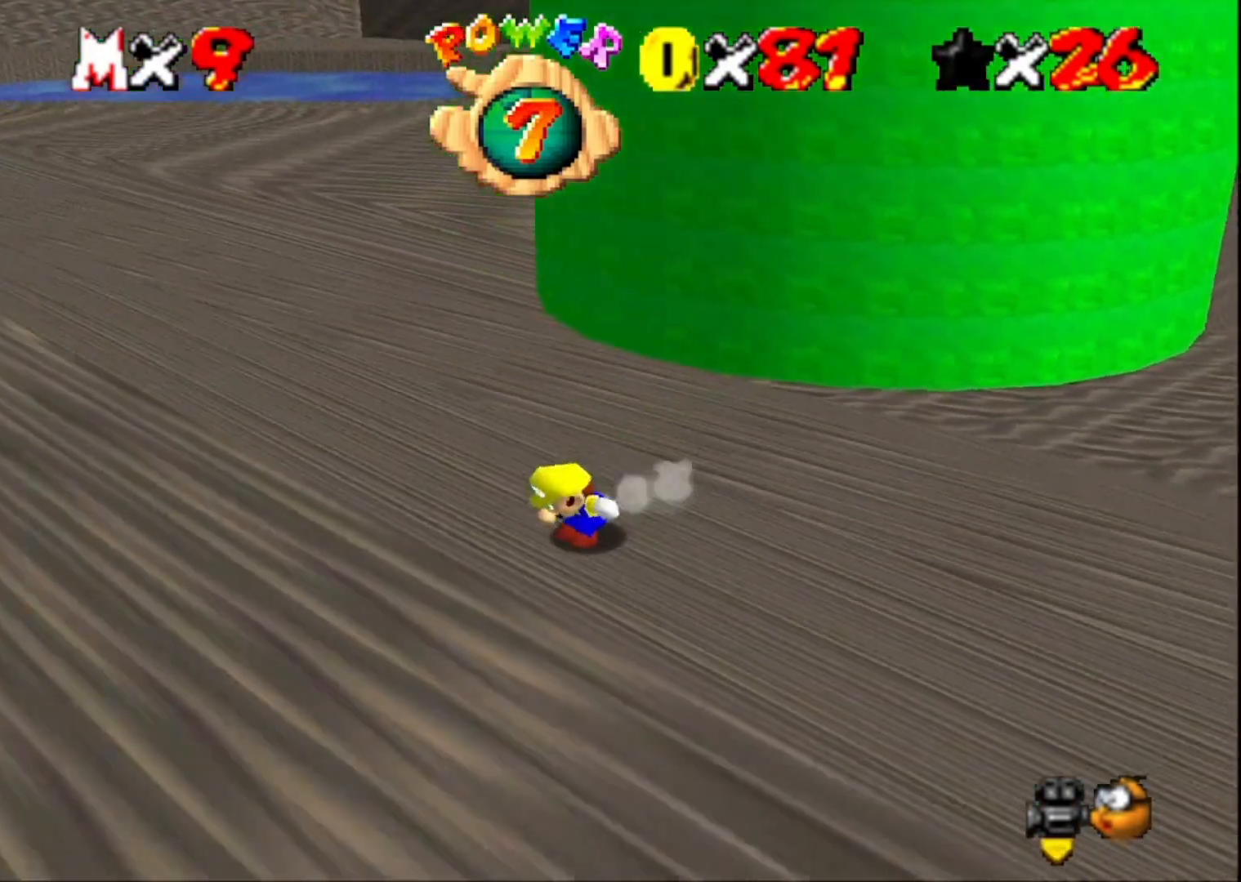
{"buttons": [], "left_stick": "up-left", "right_stick": "right", "events": [[167, "right_stick", "left"], [367, "right_stick", "center"], [500, "right_stick", "right"]]}
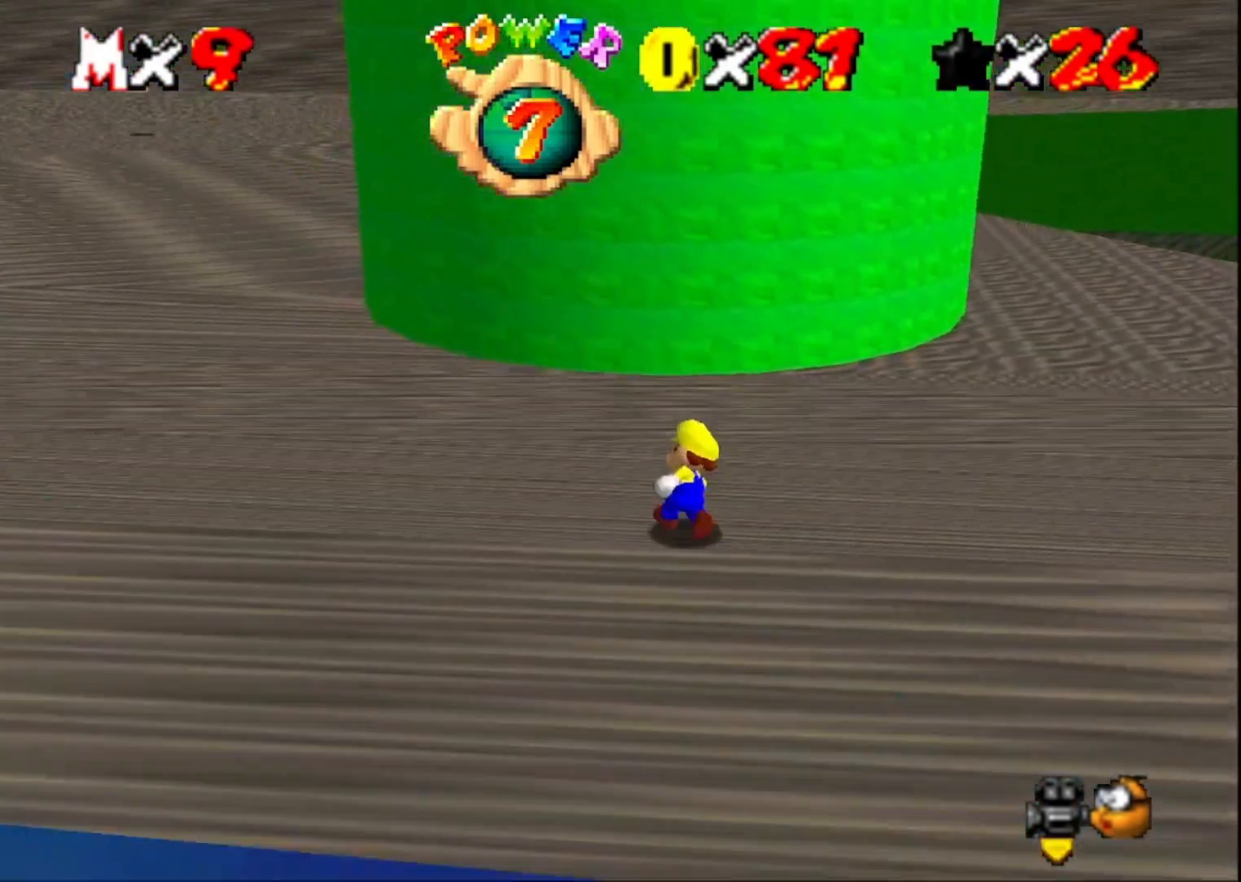
{"buttons": [], "left_stick": "up", "right_stick": "center", "events": [[167, "right_stick", "center"], [300, "left_stick", "up"], [300, "right_stick", "right"], [467, "right_stick", "center"]]}
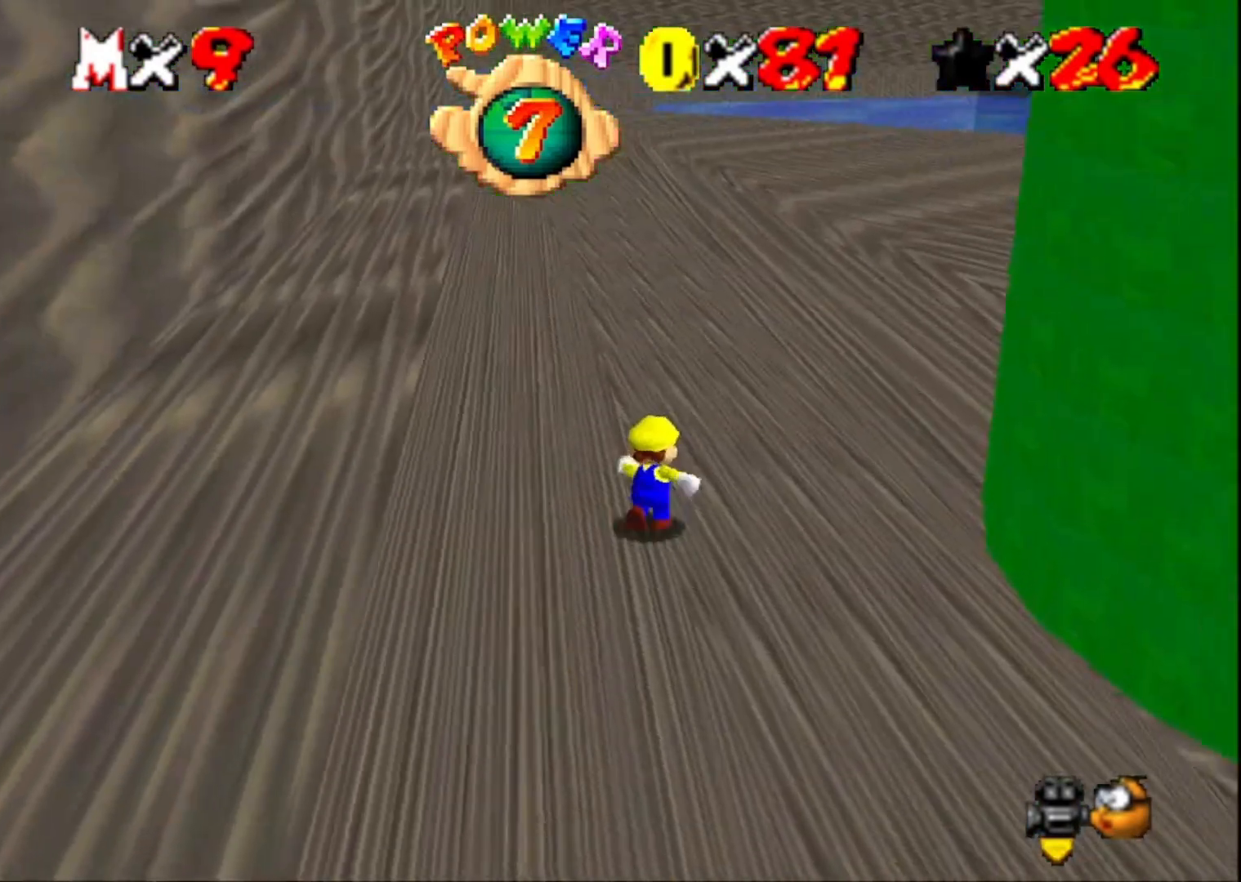
{"buttons": [], "left_stick": "right", "right_stick": "center", "events": [[100, "left_stick", "up-right"], [133, "right_stick", "right"], [333, "right_stick", "center"], [500, "left_stick", "right"]]}
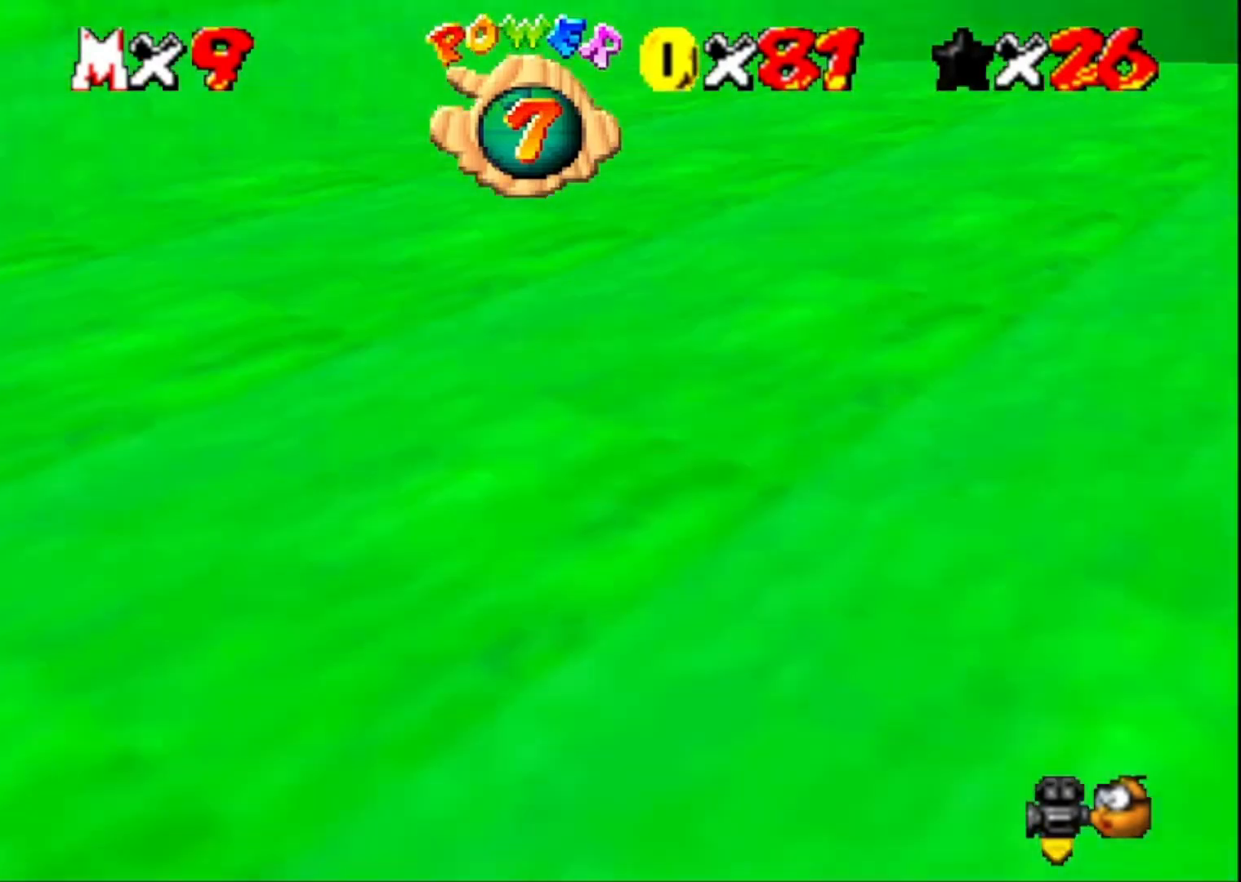
{"buttons": [], "left_stick": "up-right", "right_stick": "left", "events": [[367, "left_stick", "up-right"], [467, "right_stick", "left"]]}
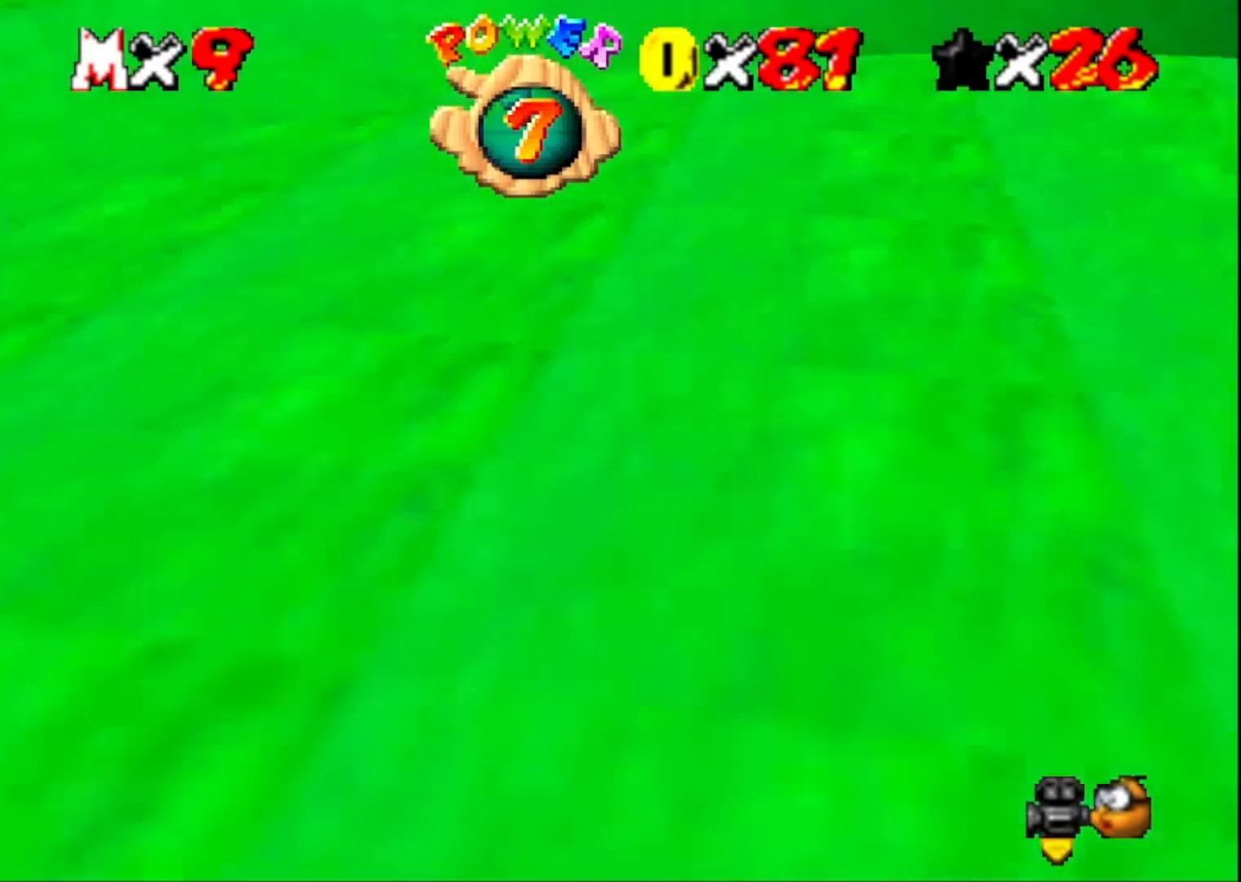
{"buttons": [], "left_stick": "up-right", "right_stick": "center", "events": [[100, "right_stick", "center"]]}
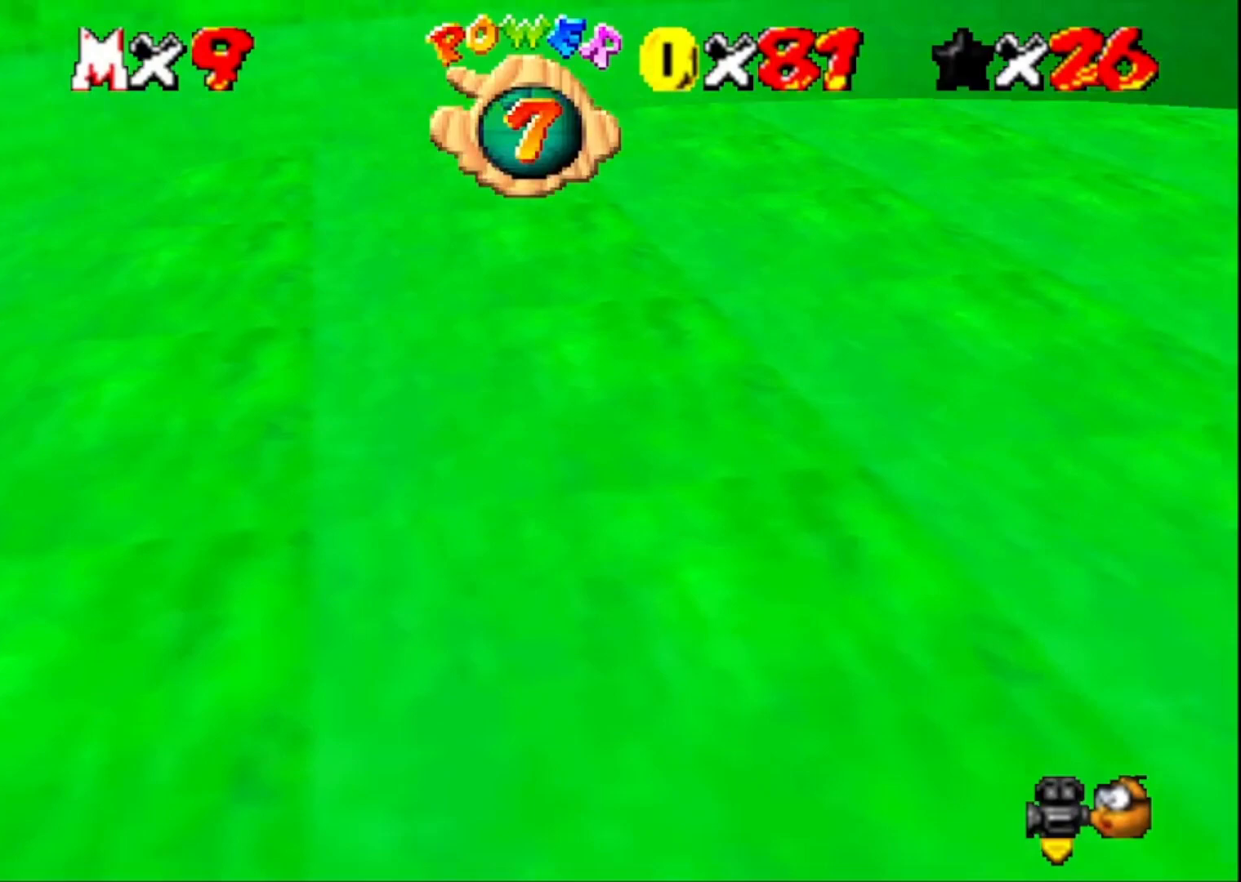
{"buttons": [], "left_stick": "up-right", "right_stick": "down-left", "events": [[133, "L2", "down"], [167, "CROSS", "down"], [300, "CROSS", "up"], [333, "L2", "up"], [367, "right_stick", "down-left"]]}
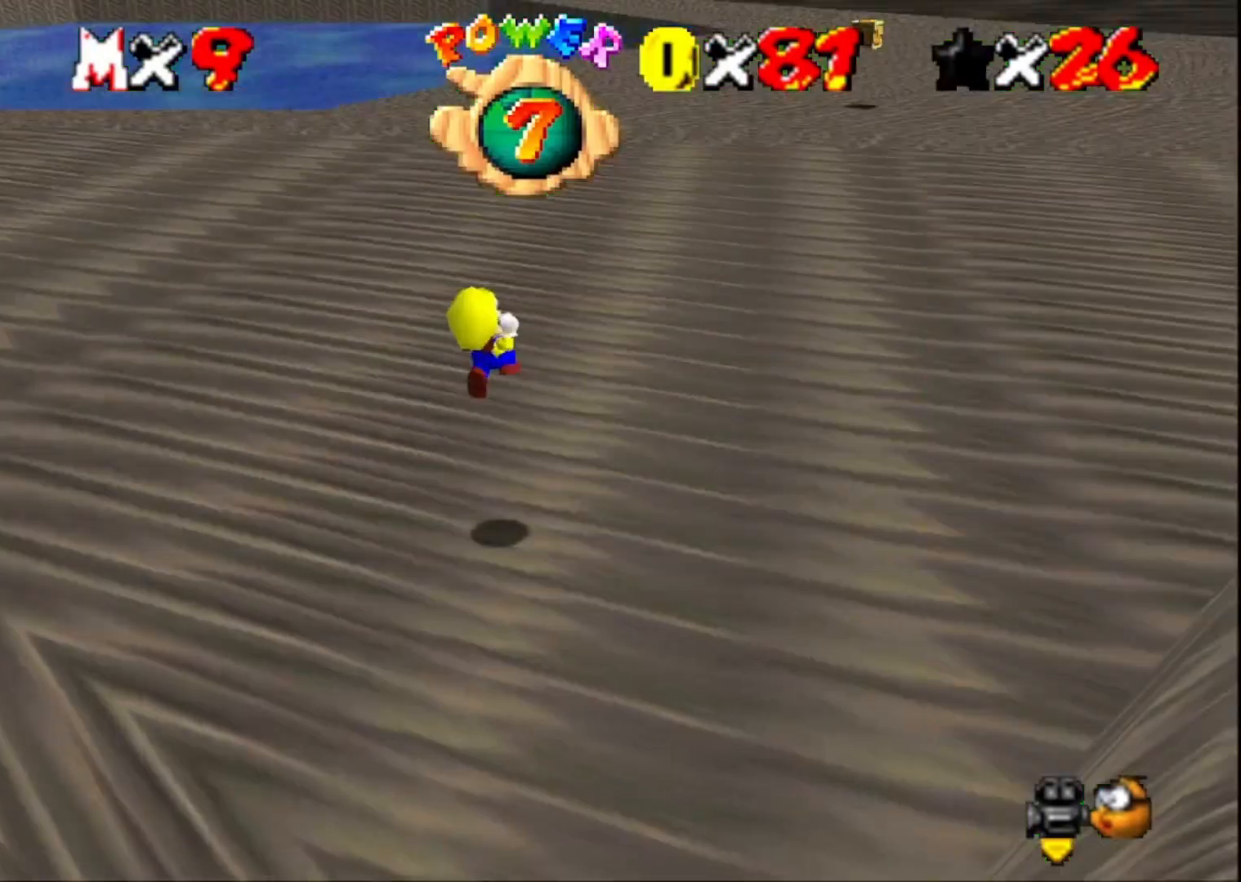
{"buttons": [], "left_stick": "up", "right_stick": "center", "events": [[33, "left_stick", "up"], [67, "right_stick", "center"], [233, "right_stick", "up"], [400, "right_stick", "center"]]}
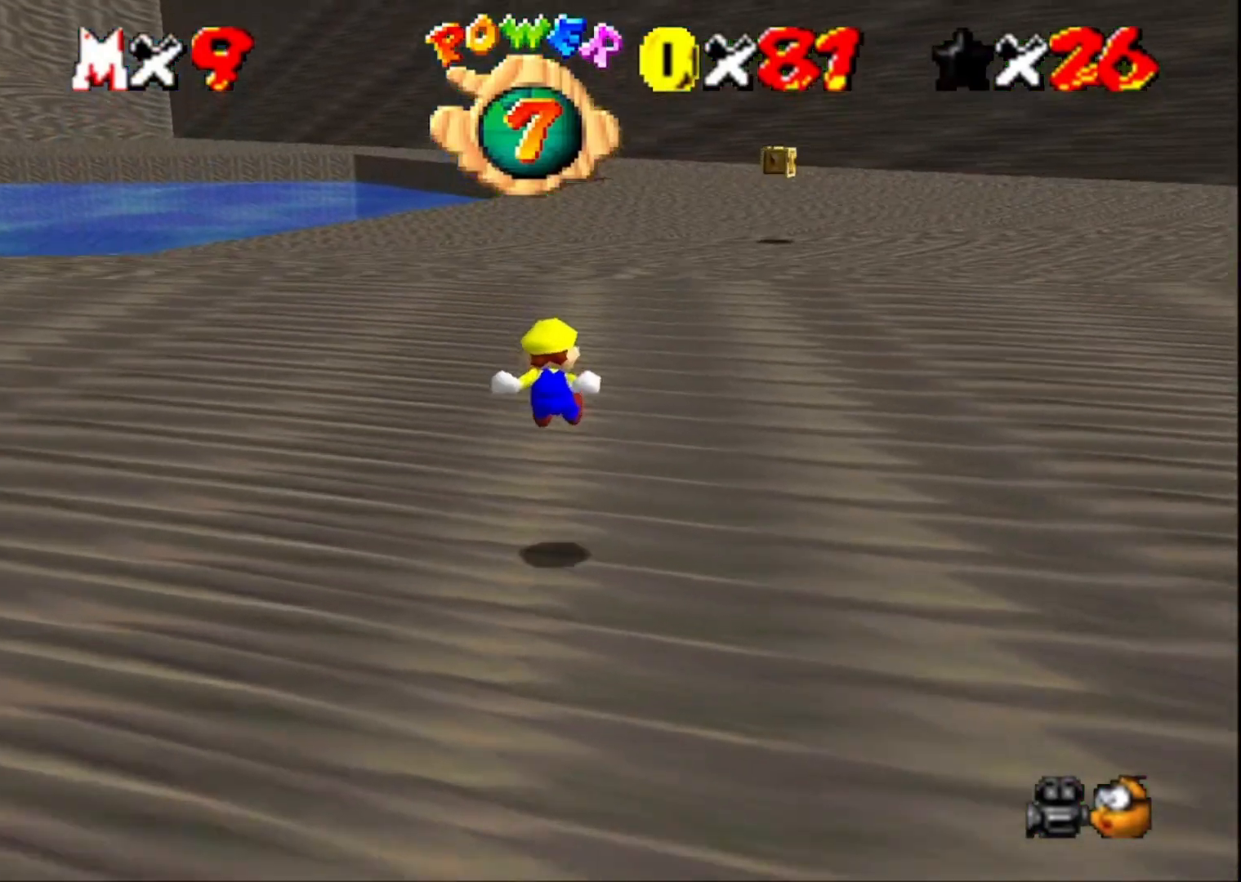
{"buttons": [], "left_stick": "up-left", "right_stick": "center", "events": [[100, "right_stick", "left"], [267, "right_stick", "center"], [400, "left_stick", "up-left"]]}
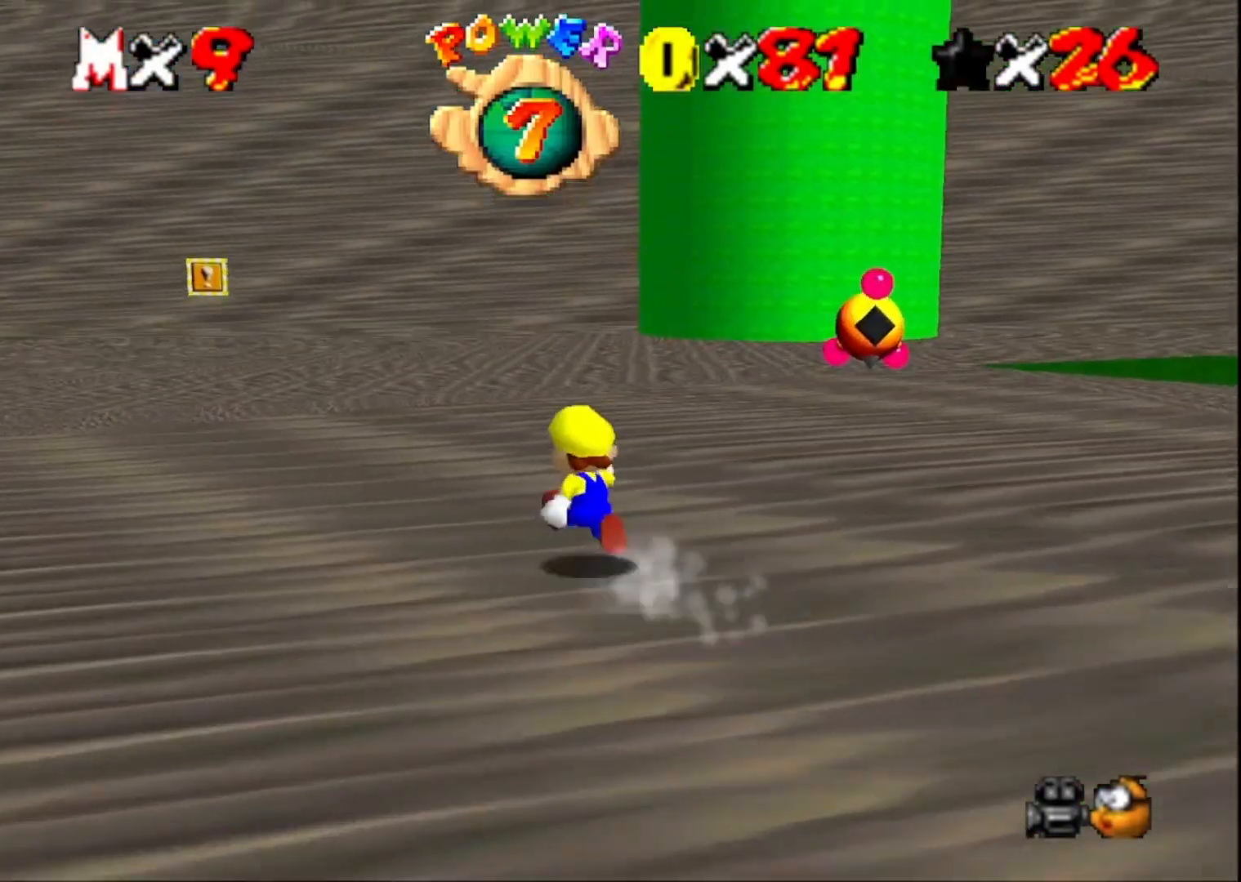
{"buttons": ["CROSS"], "left_stick": "up-left", "right_stick": "center", "events": [[67, "SQUARE", "down"], [267, "SQUARE", "up"], [467, "CROSS", "down"]]}
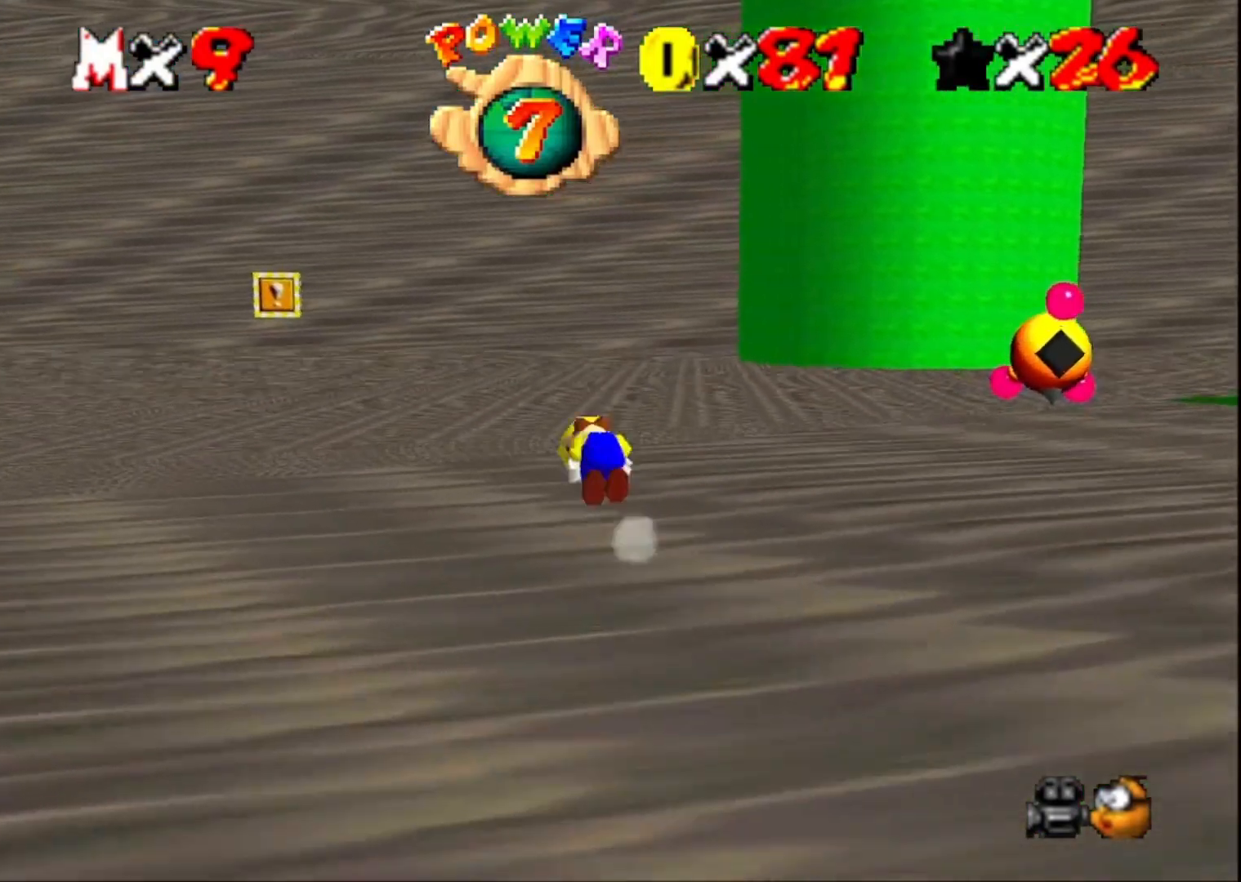
{"buttons": [], "left_stick": "up-left", "right_stick": "center", "events": [[100, "CROSS", "up"], [233, "right_stick", "down"], [400, "right_stick", "center"]]}
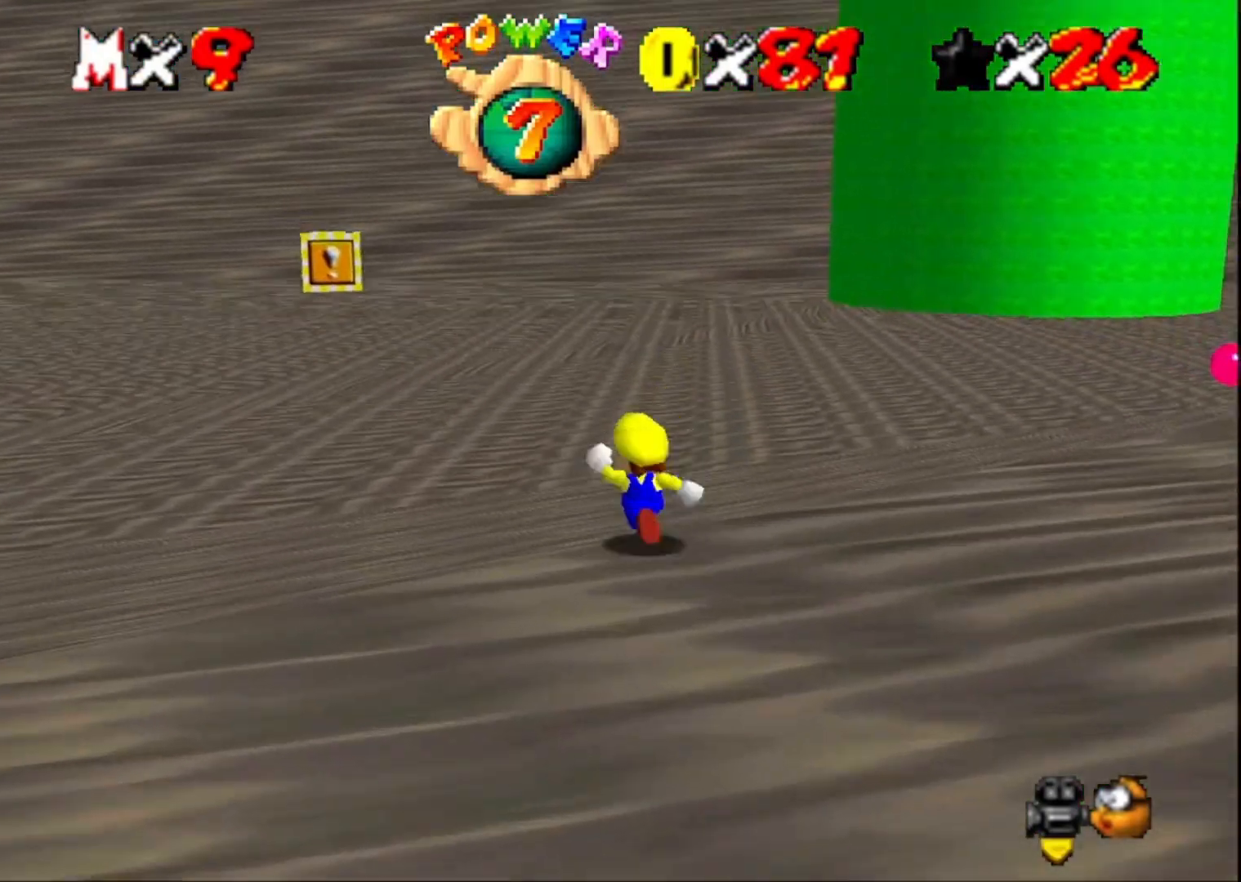
{"buttons": [], "left_stick": "up-left", "right_stick": "left", "events": [[467, "right_stick", "left"]]}
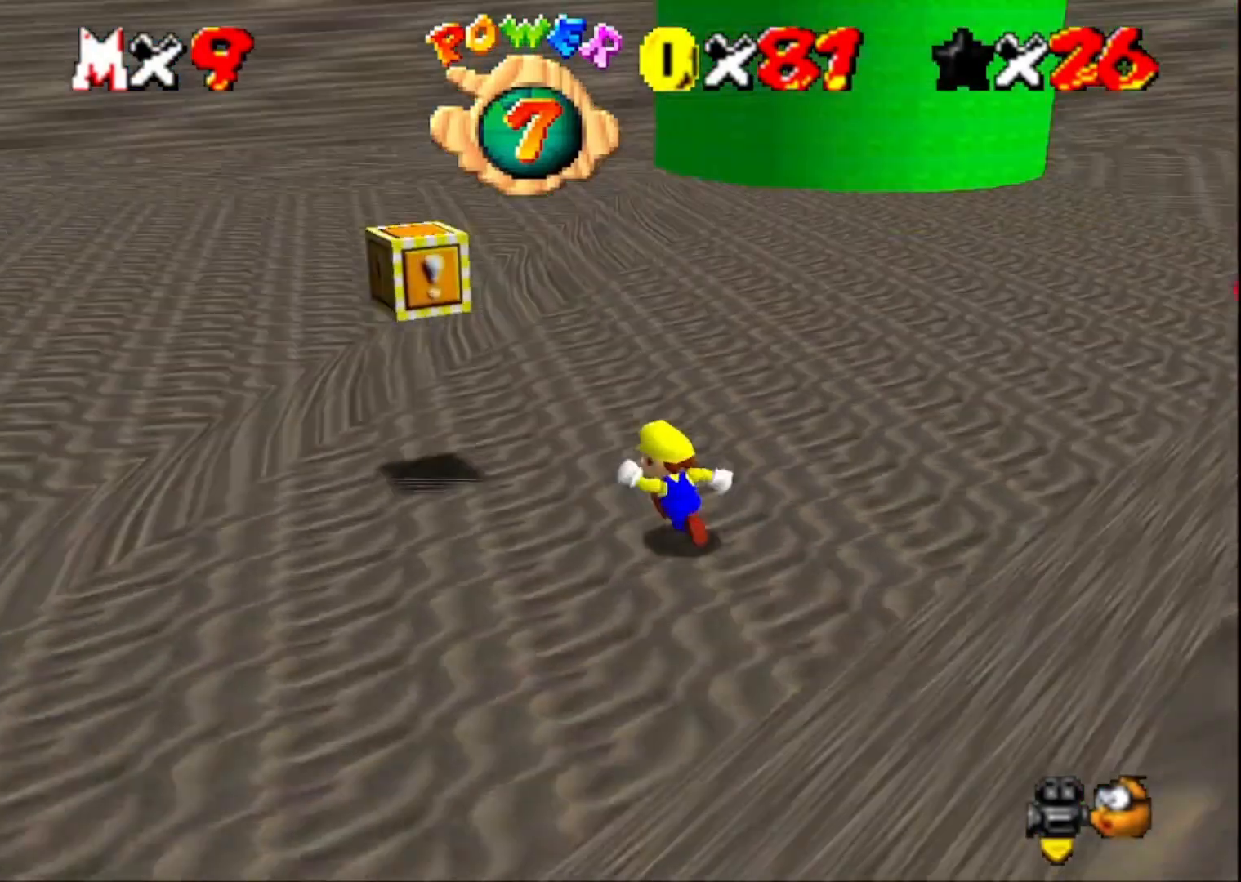
{"buttons": [], "left_stick": "left", "right_stick": "center", "events": [[100, "right_stick", "center"], [200, "left_stick", "center"], [433, "left_stick", "left"]]}
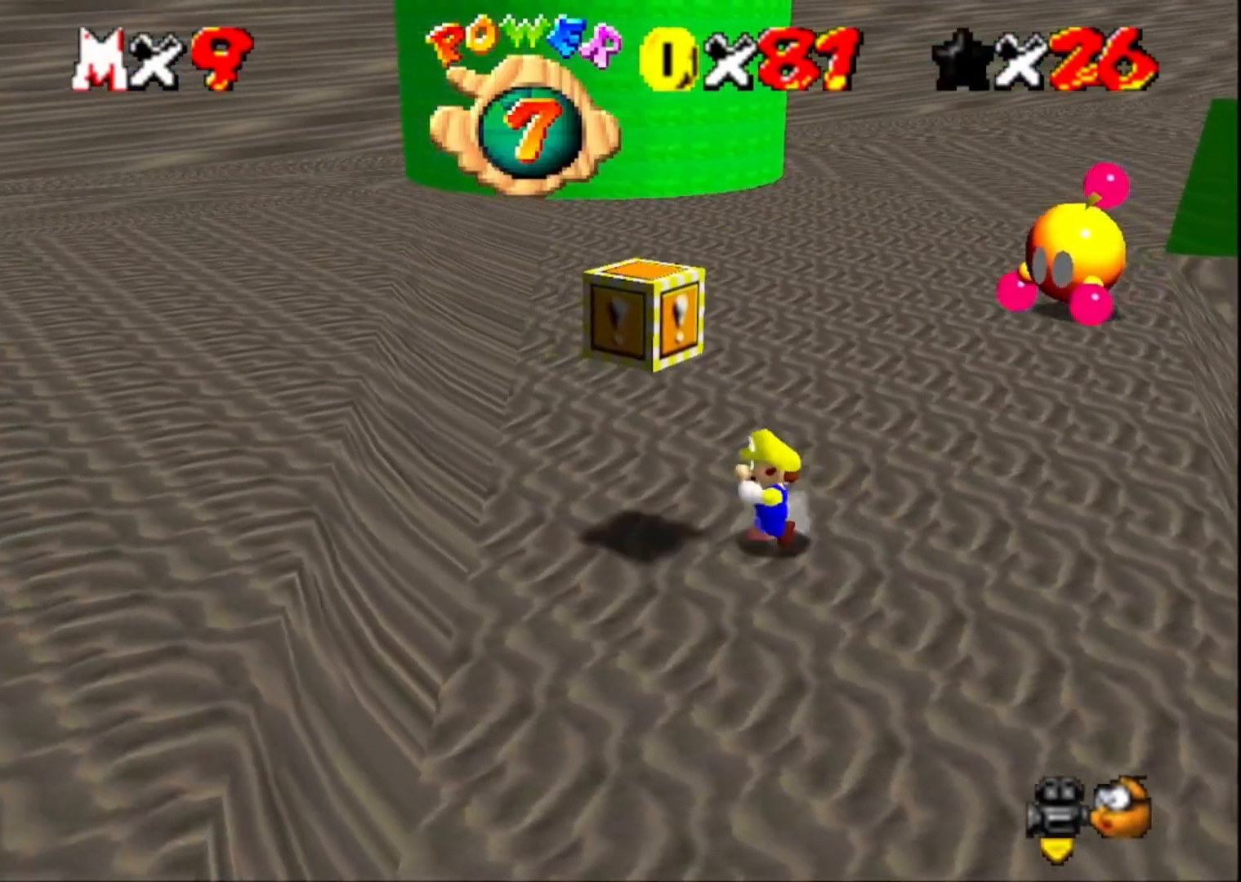
{"buttons": [], "left_stick": "center", "right_stick": "center", "events": [[100, "CROSS", "down"], [200, "left_stick", "center"], [233, "CROSS", "up"]]}
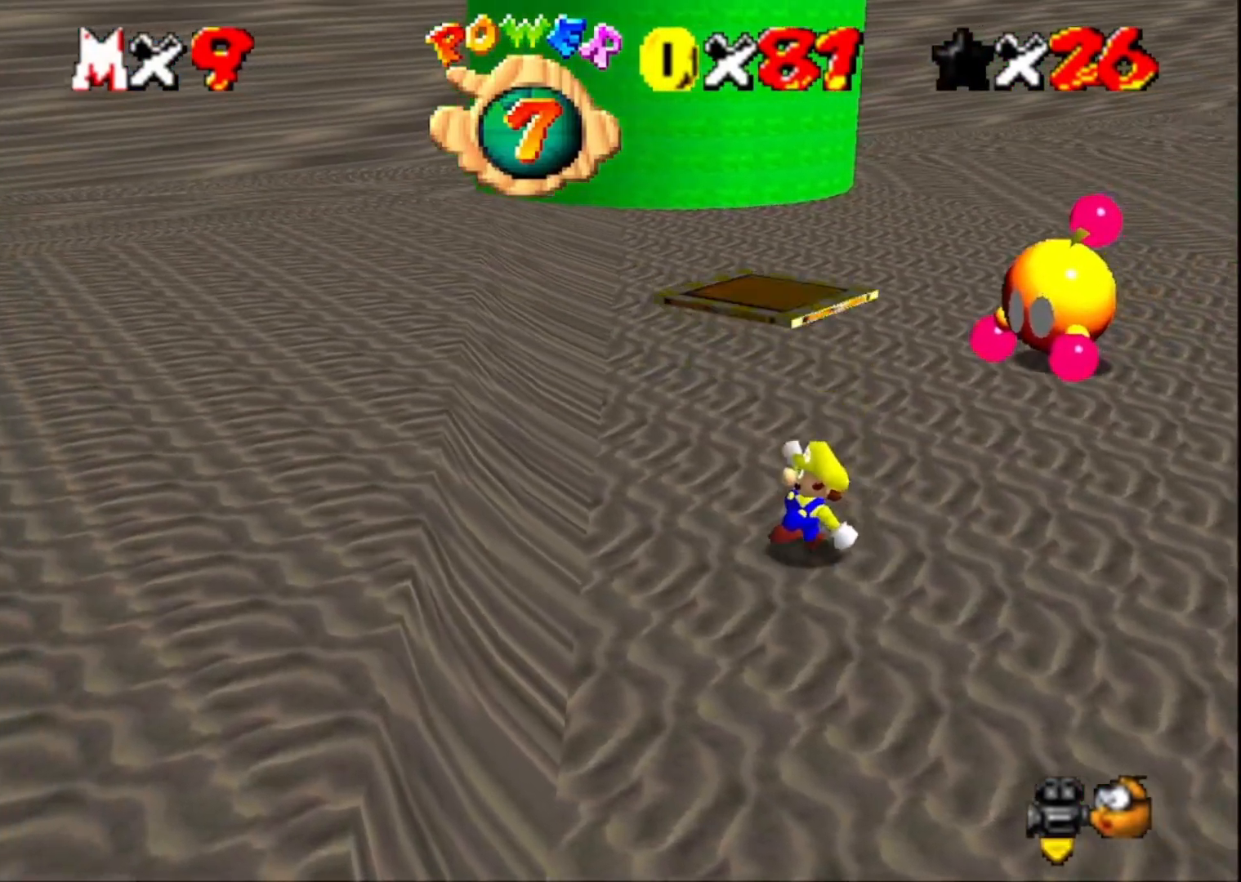
{"buttons": ["CROSS"], "left_stick": "center", "right_stick": "center", "events": [[100, "CROSS", "down"]]}
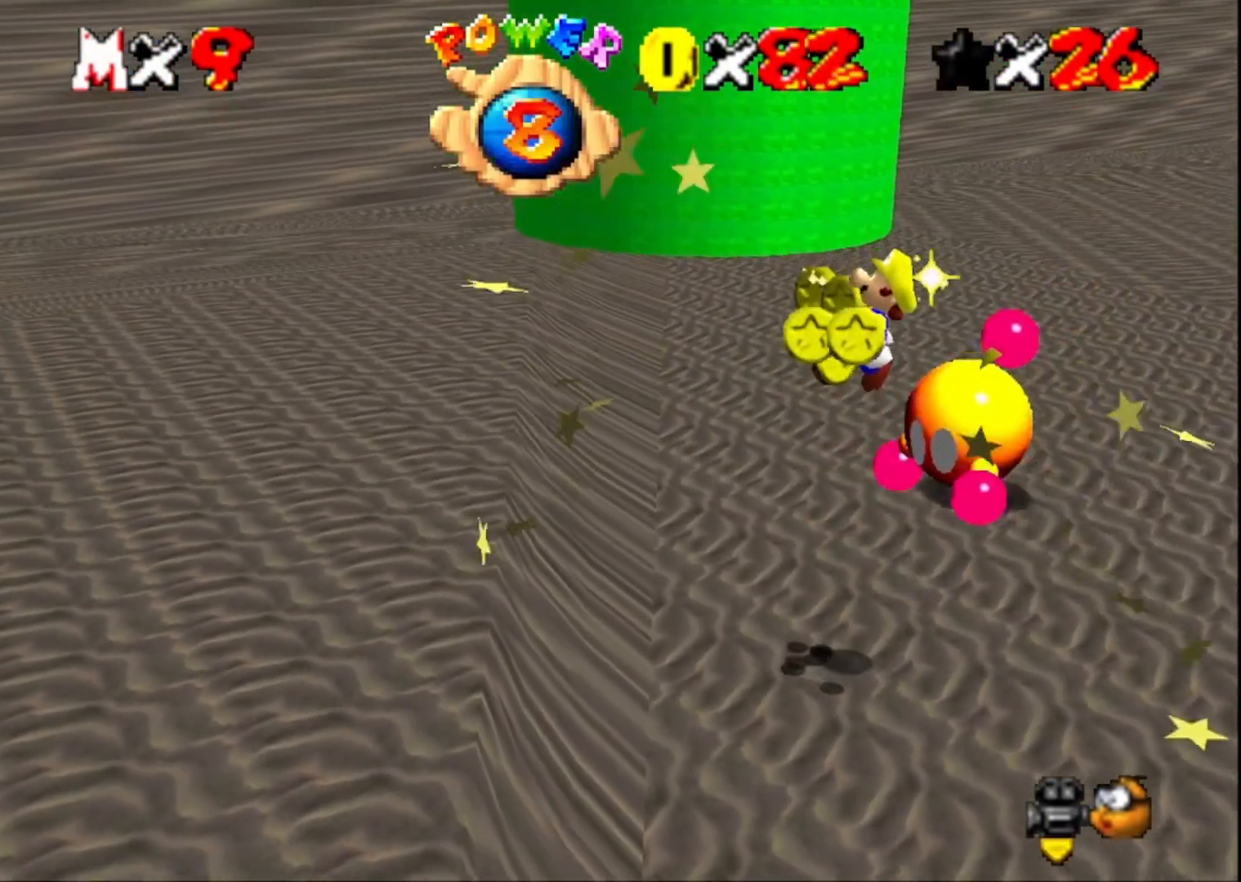
{"buttons": [], "left_stick": "center", "right_stick": "center", "events": [[167, "SQUARE", "down"], [333, "CROSS", "up"], [367, "SQUARE", "up"]]}
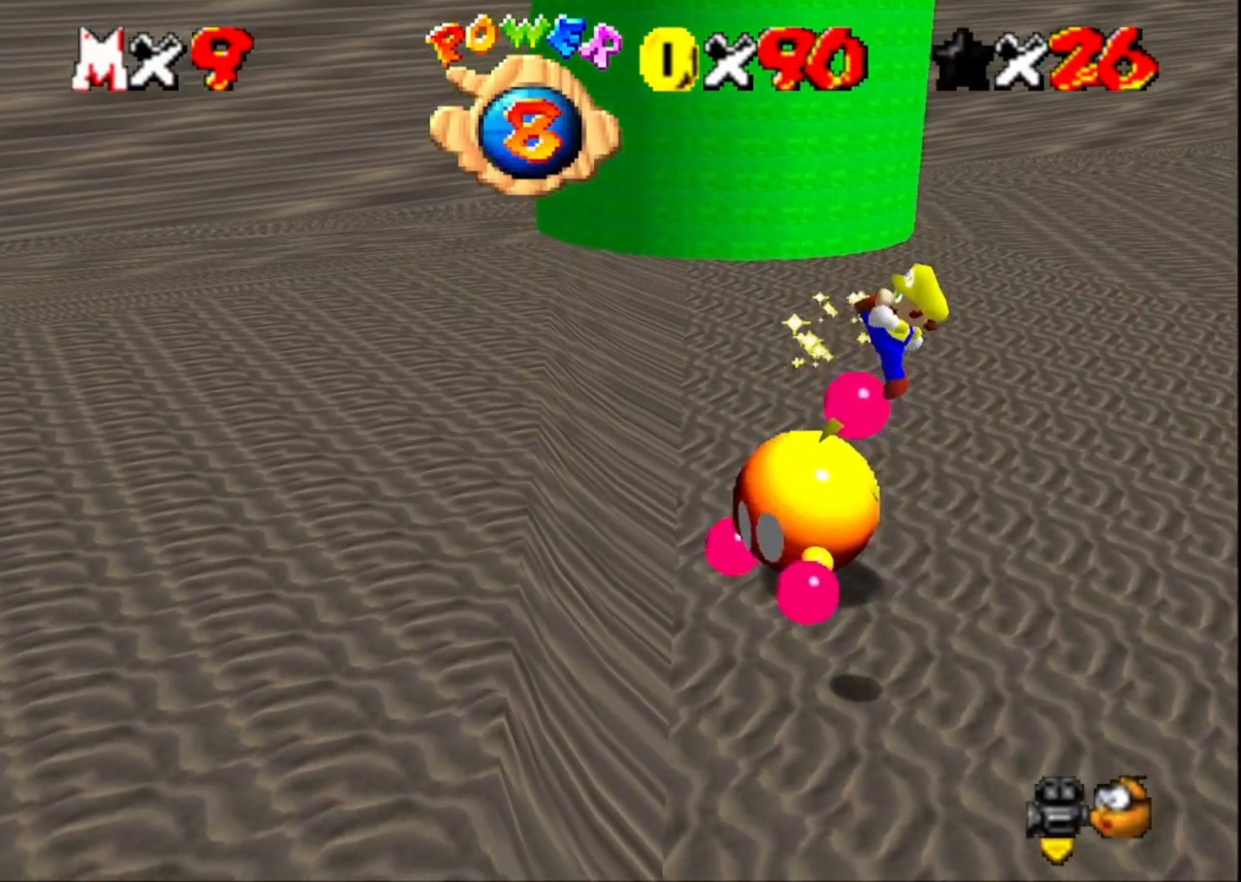
{"buttons": [], "left_stick": "up-left", "right_stick": "center", "events": [[133, "left_stick", "up-left"], [133, "right_stick", "right"], [333, "right_stick", "center"]]}
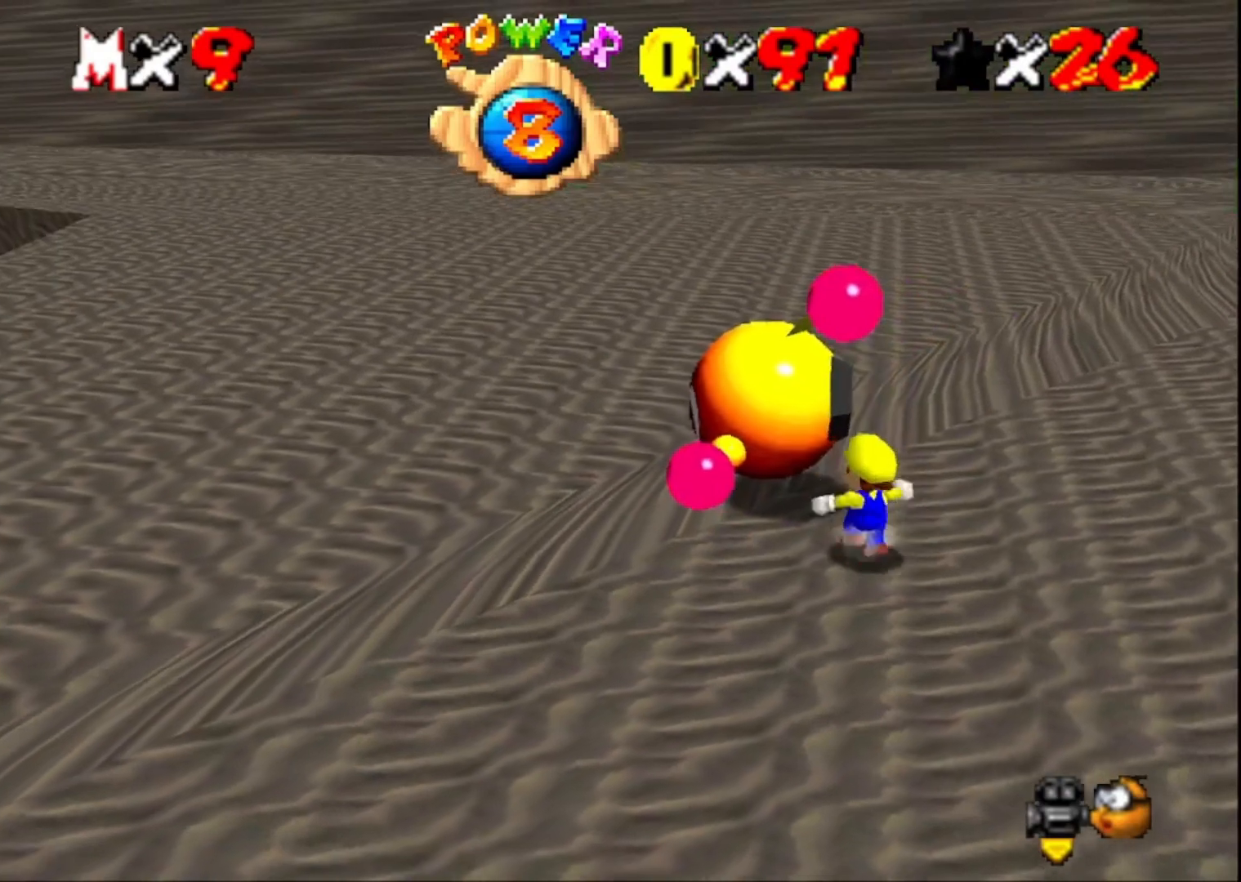
{"buttons": [], "left_stick": "center", "right_stick": "right", "events": [[167, "SQUARE", "down"], [267, "SQUARE", "up"], [300, "left_stick", "center"], [400, "right_stick", "right"]]}
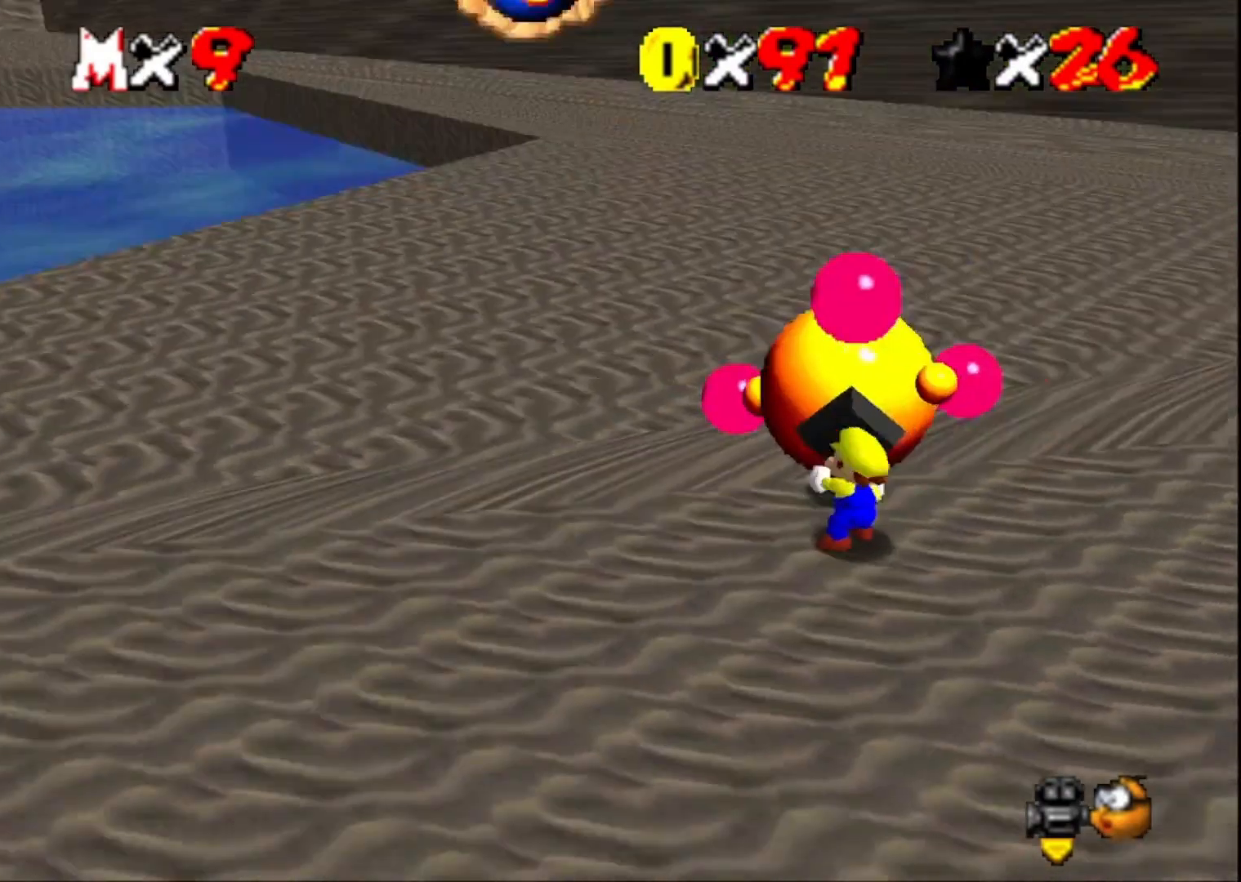
{"buttons": ["CROSS", "SQUARE"], "left_stick": "center", "right_stick": "center", "events": [[33, "right_stick", "center"], [100, "CROSS", "down"], [100, "SQUARE", "down"], [233, "CROSS", "up"], [233, "SQUARE", "up"], [300, "CROSS", "down"], [300, "SQUARE", "down"], [400, "CROSS", "up"], [400, "SQUARE", "up"], [433, "CROSS", "down"], [433, "SQUARE", "down"]]}
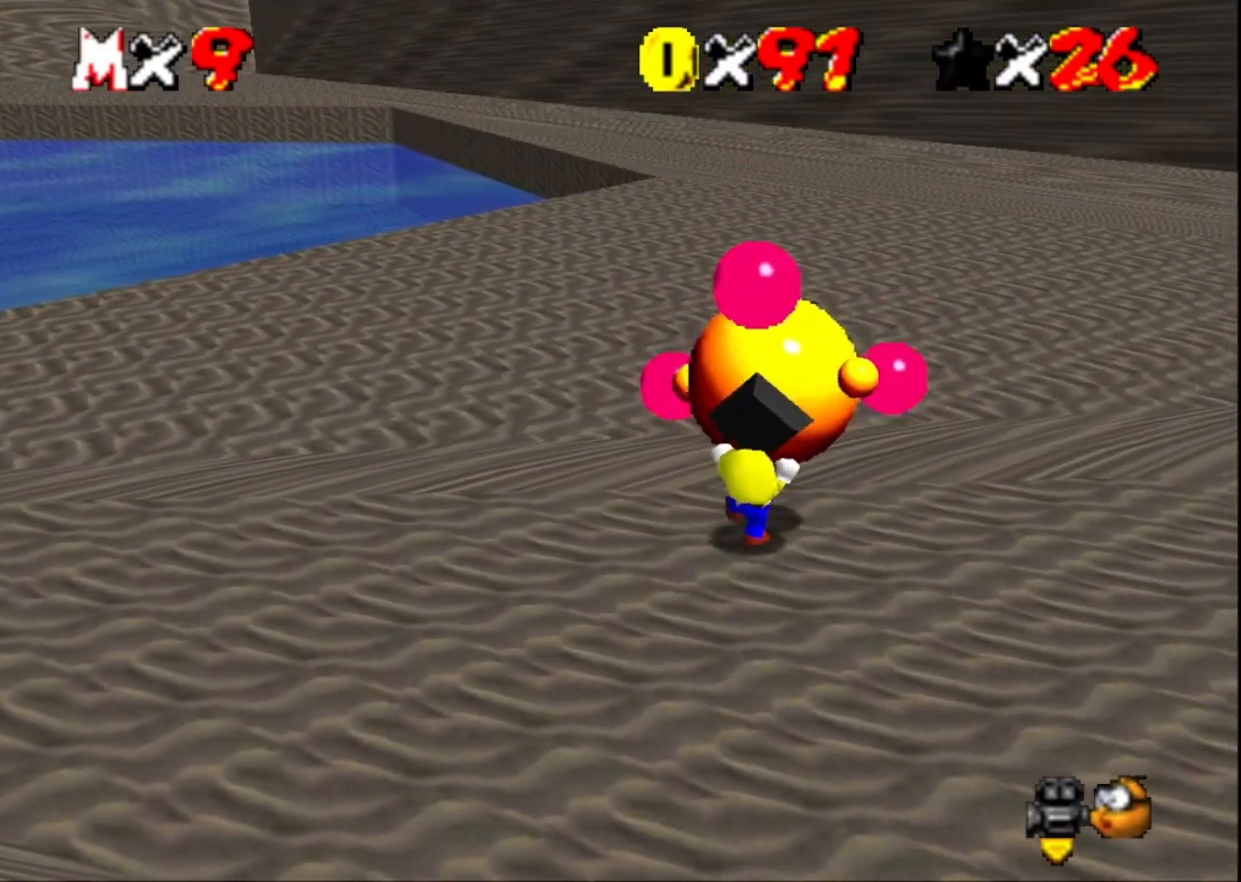
{"buttons": [], "left_stick": "center", "right_stick": "center", "events": [[33, "CROSS", "up"], [33, "SQUARE", "up"], [100, "SQUARE", "down"], [233, "CROSS", "down"], [333, "CROSS", "up"], [333, "SQUARE", "up"], [400, "CROSS", "down"], [400, "SQUARE", "down"], [500, "CROSS", "up"], [500, "SQUARE", "up"]]}
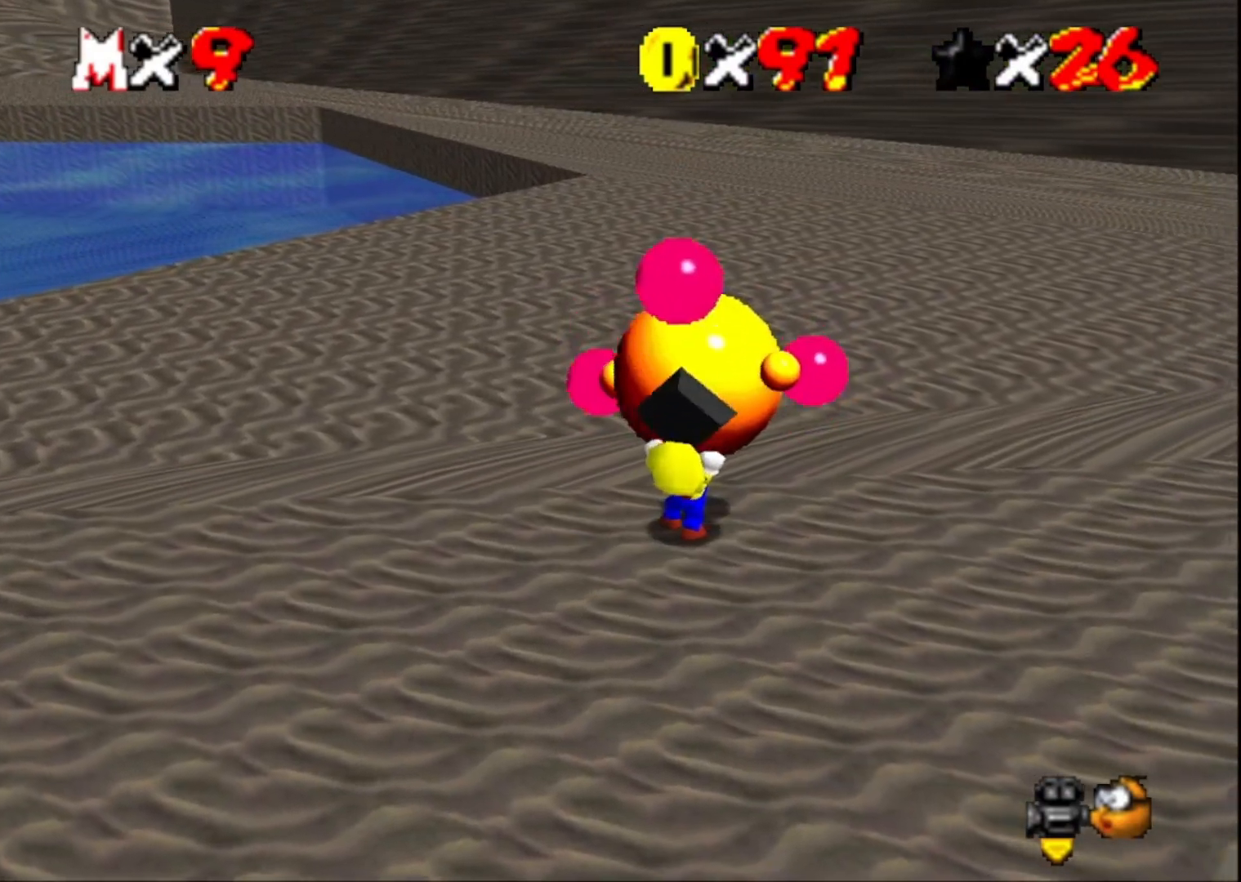
{"buttons": [], "left_stick": "center", "right_stick": "center", "events": [[33, "CROSS", "down"], [67, "SQUARE", "down"], [133, "CROSS", "up"], [133, "SQUARE", "up"], [167, "CROSS", "down"], [167, "SQUARE", "down"], [300, "CROSS", "up"], [300, "SQUARE", "up"], [333, "CROSS", "down"], [333, "SQUARE", "down"], [467, "CROSS", "up"], [467, "SQUARE", "up"]]}
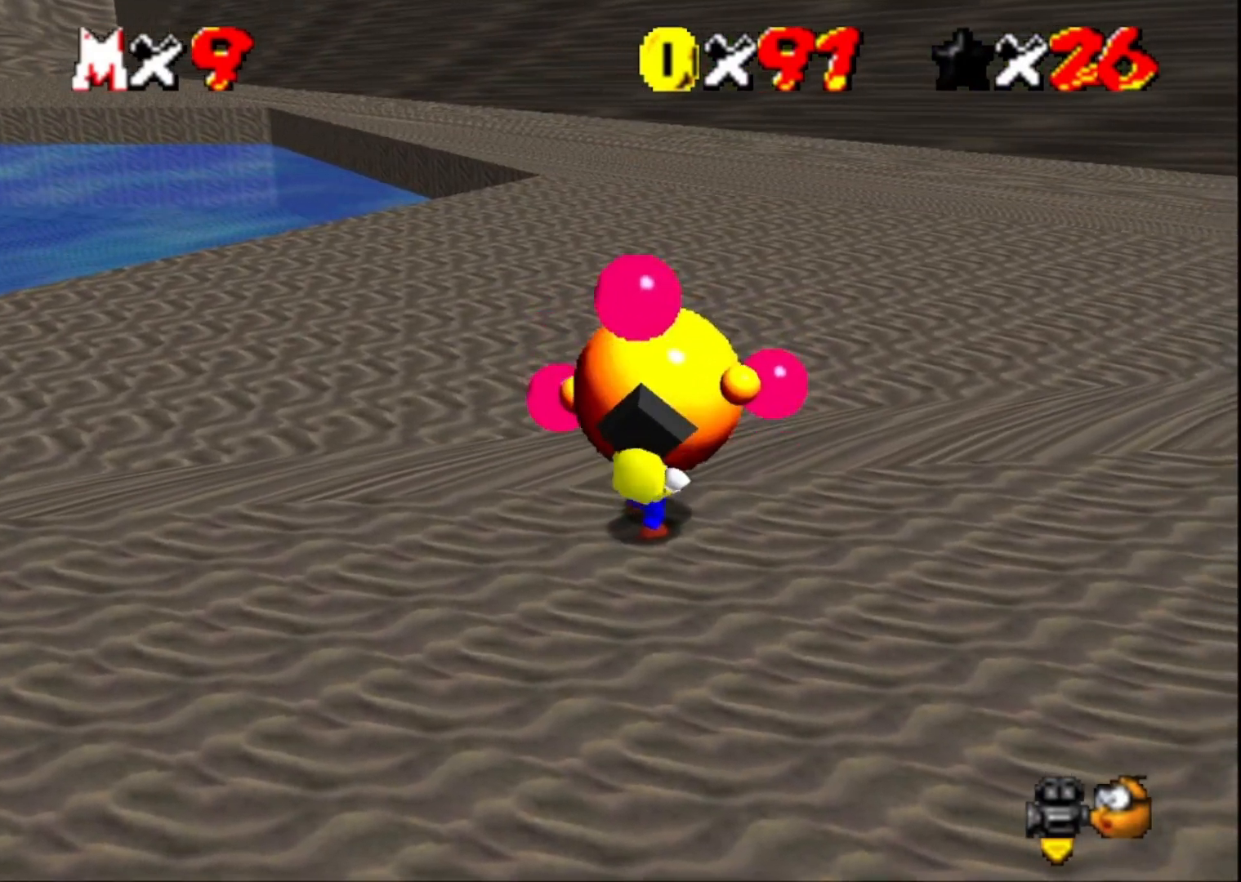
{"buttons": [], "left_stick": "up", "right_stick": "center", "events": [[200, "left_stick", "up"], [267, "right_stick", "left"], [433, "right_stick", "center"]]}